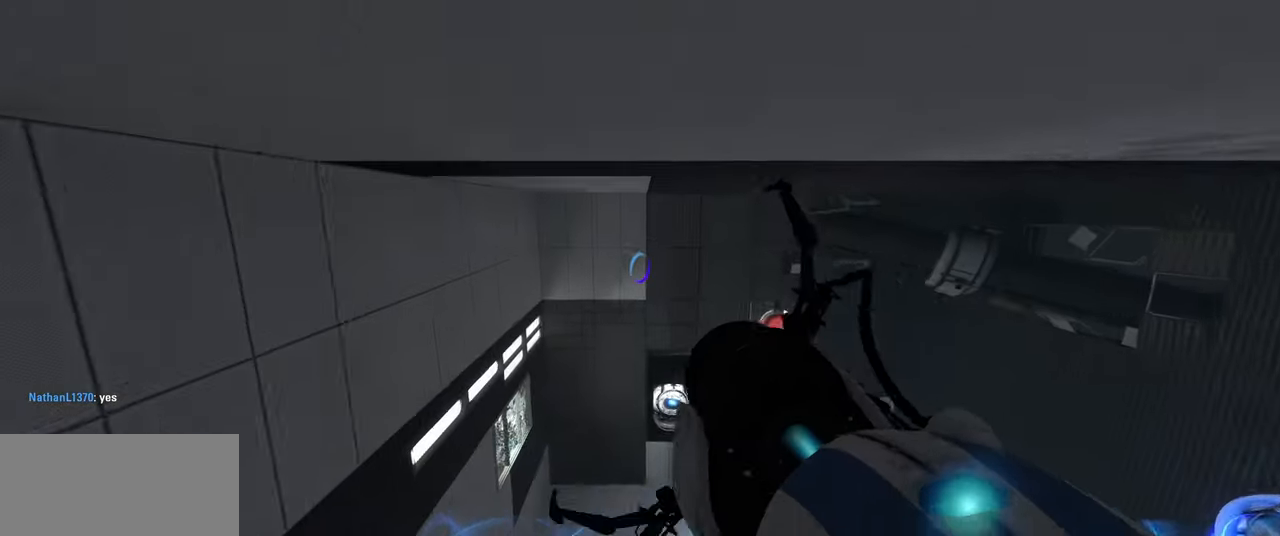
Gameplay with keyboard and mouse; each line is a JSON object with the keys and mouse buttons held at the frame after it. "events" lists presses ("down") and releases ("up") of "a", "ctrl", "d", "e", "f", "q", "r", "s", "shift", "space", "tab", "w", "mouse_left", "mouse_wheel", "mouse_right", "mouse_mb4" and "mouse_mb5" between this image and that frame as [ms after this image, input, new state], when the widget could be followed in between. "mouse_left", "mouse_wheel", "mouse_right", "mouse_mb4", "mouse_mb5" = the "left", "wheel", "right", "mb4", "mb5" buttons of the "mouse" list. No other keys are recorded. "wheel" means that the mouse wheel is clicked or scrolled. Mouse movement is not recorded.
{"keys": [], "mouse": [], "events": []}
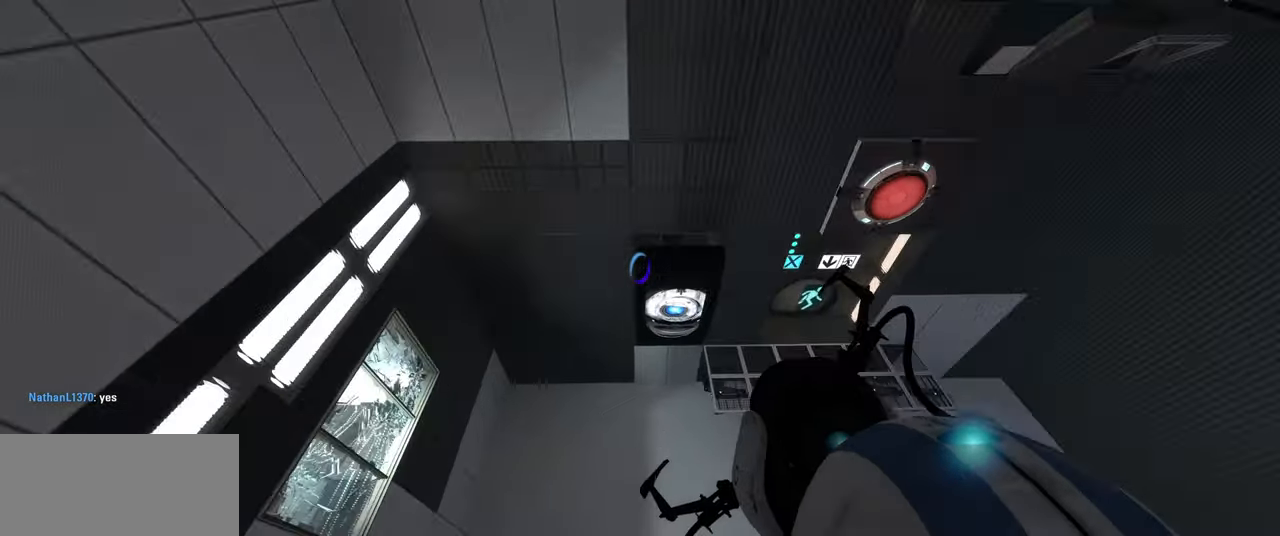
{"keys": [], "mouse": []}
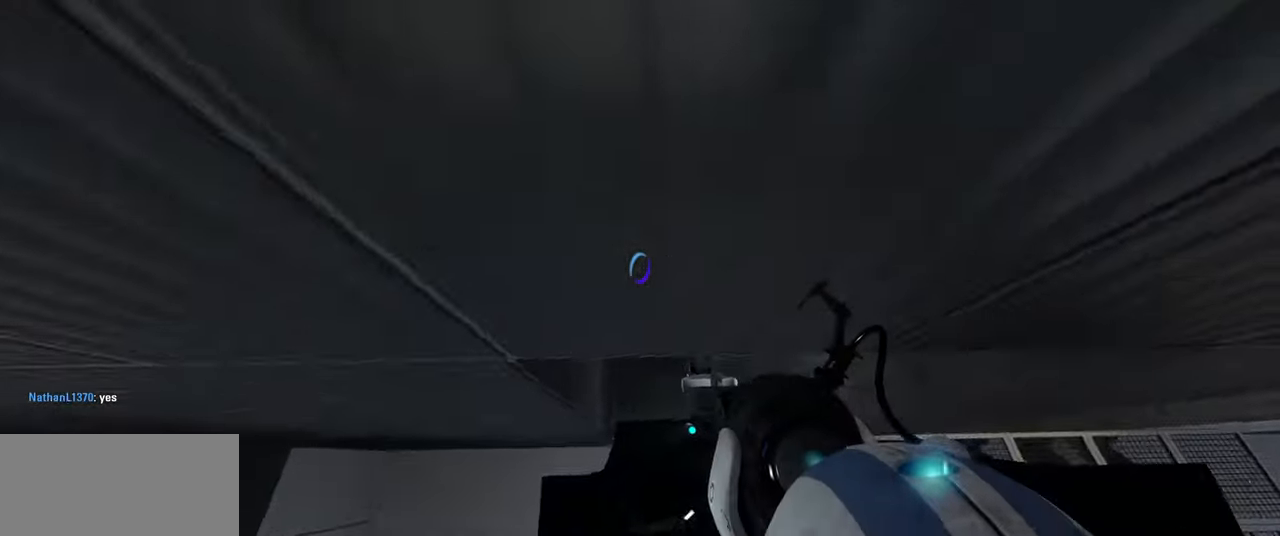
{"keys": ["w"], "mouse": [], "events": [[433, "w", "down"]]}
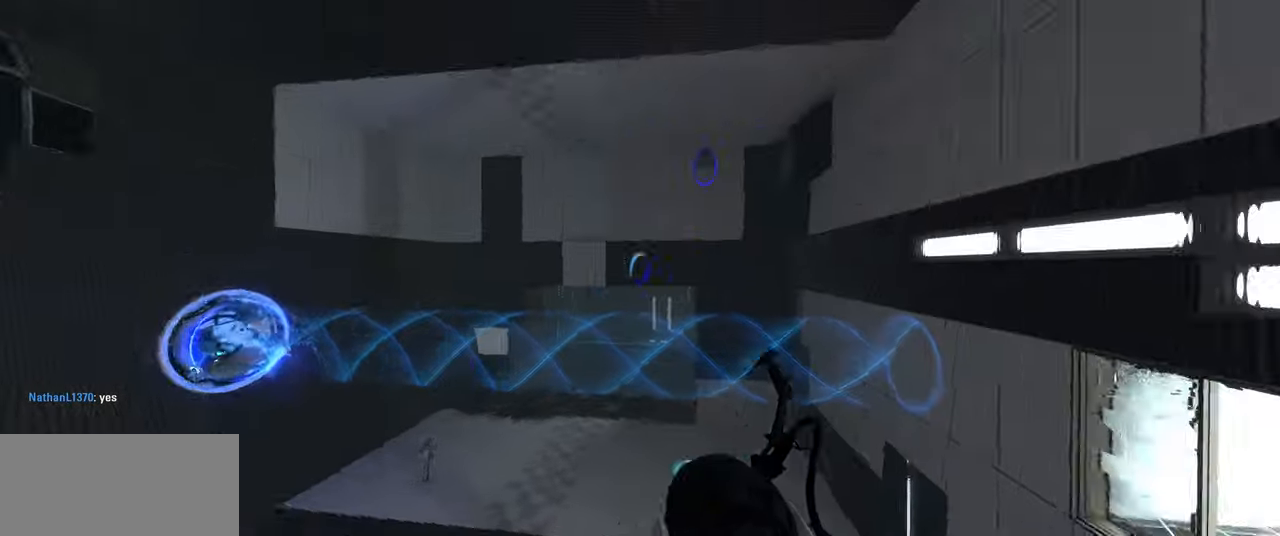
{"keys": ["w"], "mouse": [], "events": [[400, "mouse_right", "down"], [500, "mouse_right", "up"]]}
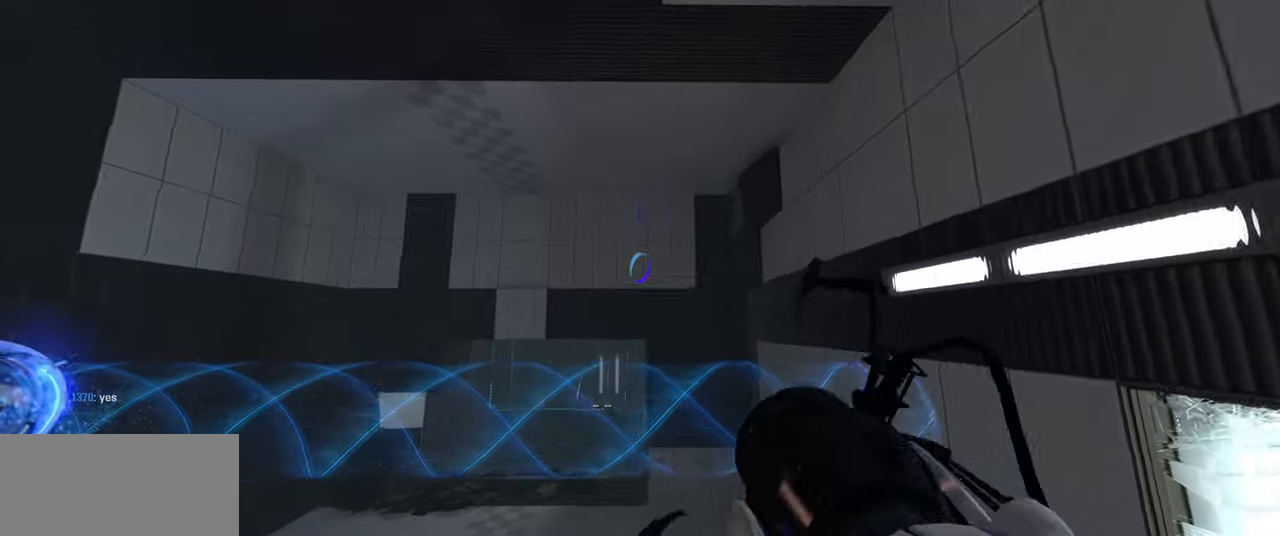
{"keys": ["w"], "mouse": [], "events": [[100, "w", "up"], [333, "w", "down"]]}
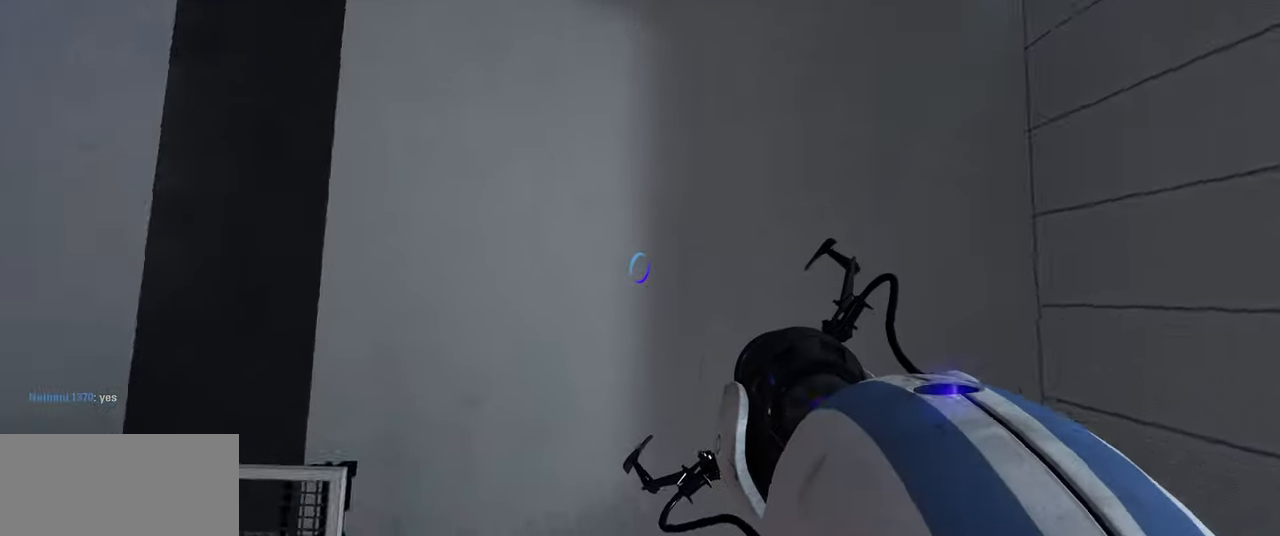
{"keys": [], "mouse": [], "events": [[300, "mouse_left", "down"], [383, "mouse_left", "up"], [433, "w", "up"]]}
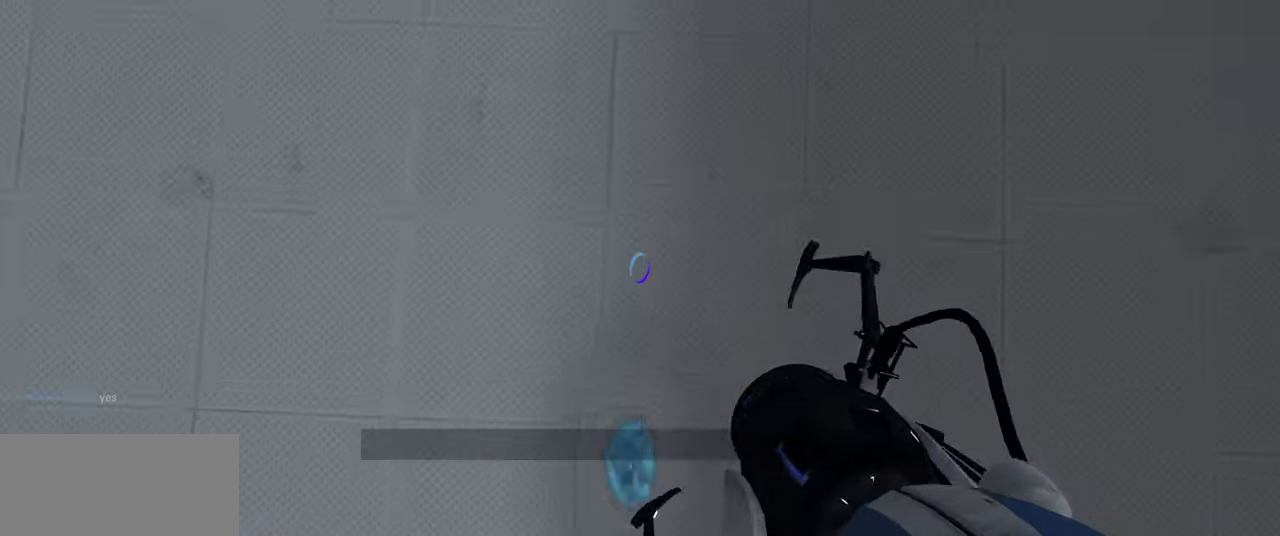
{"keys": ["w"], "mouse": [], "events": [[333, "w", "down"]]}
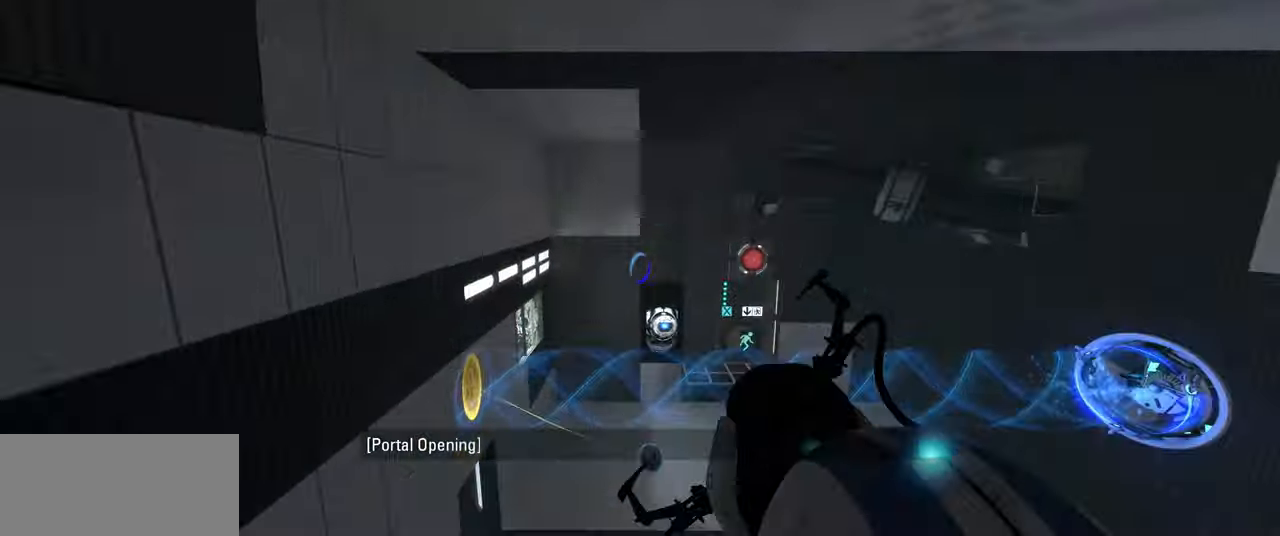
{"keys": [], "mouse": [], "events": [[383, "w", "up"]]}
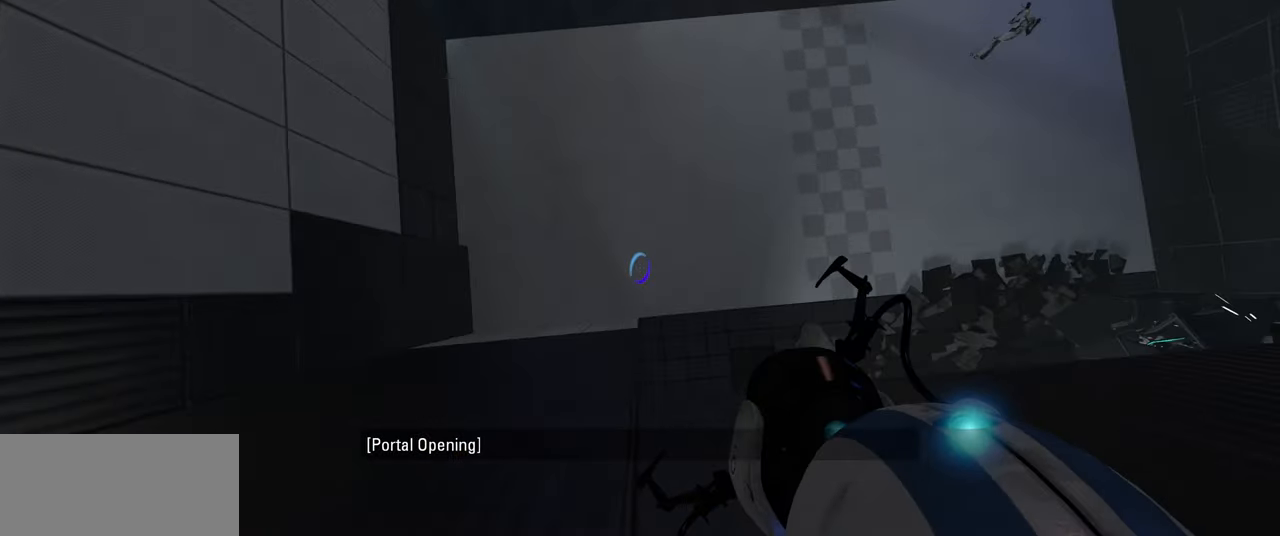
{"keys": [], "mouse": [], "events": []}
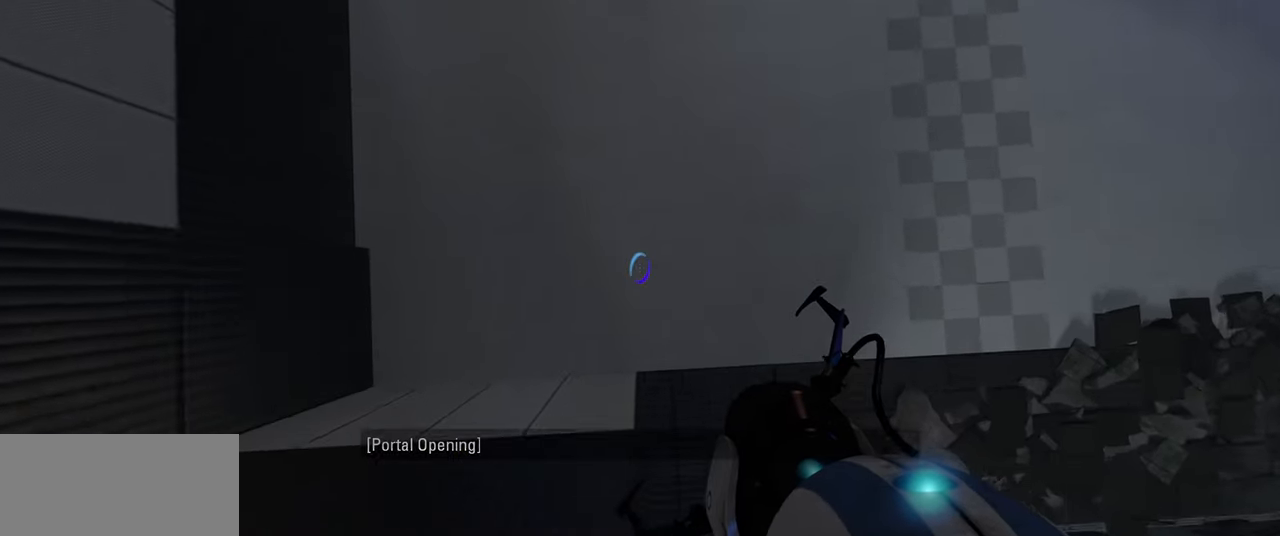
{"keys": [], "mouse": [], "events": [[250, "mouse_left", "down"], [333, "mouse_left", "up"]]}
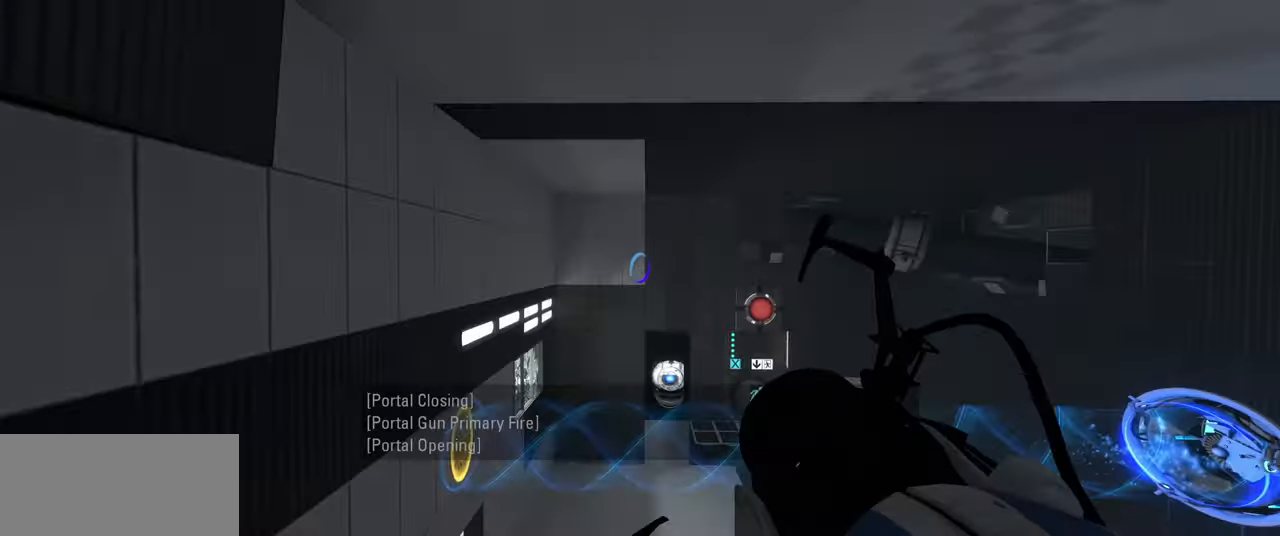
{"keys": [], "mouse": [], "events": []}
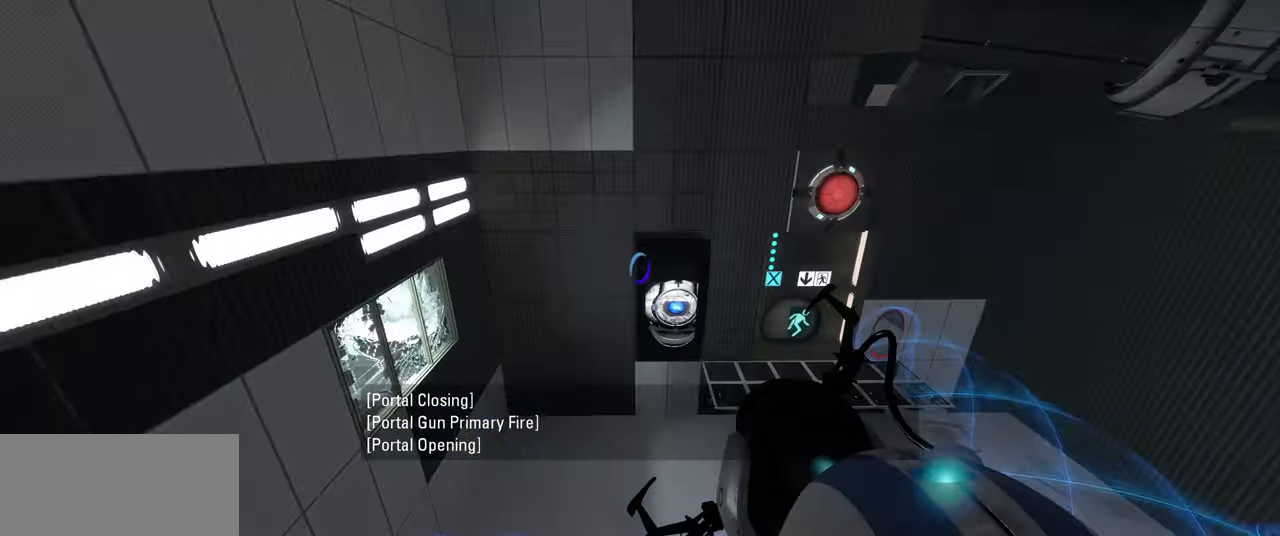
{"keys": [], "mouse": [], "events": [[16, "d", "down"], [266, "d", "up"]]}
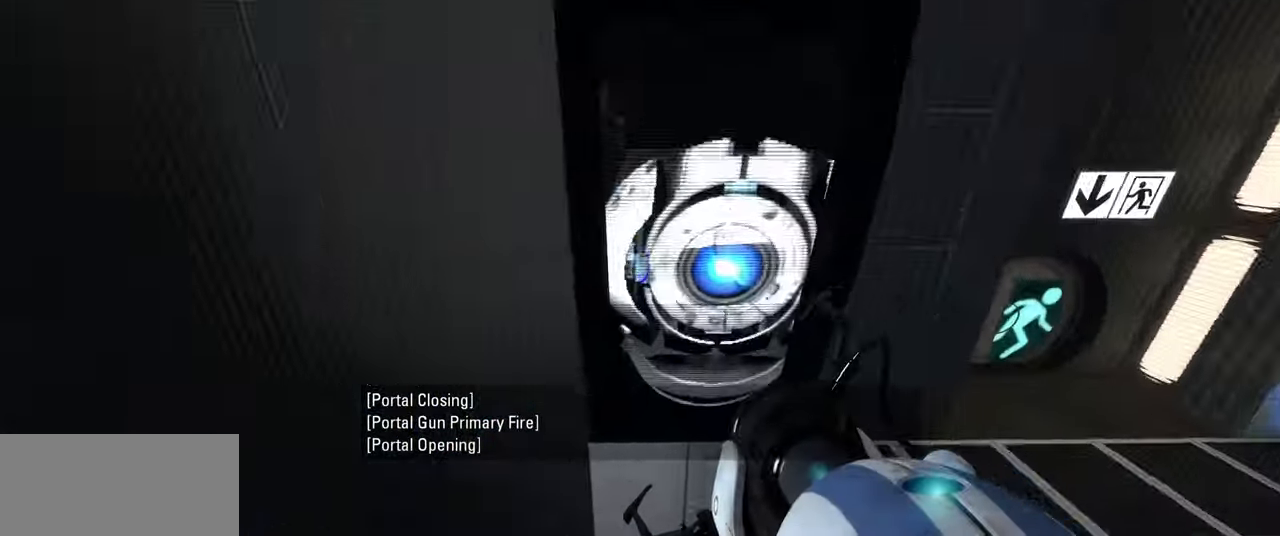
{"keys": [], "mouse": [], "events": []}
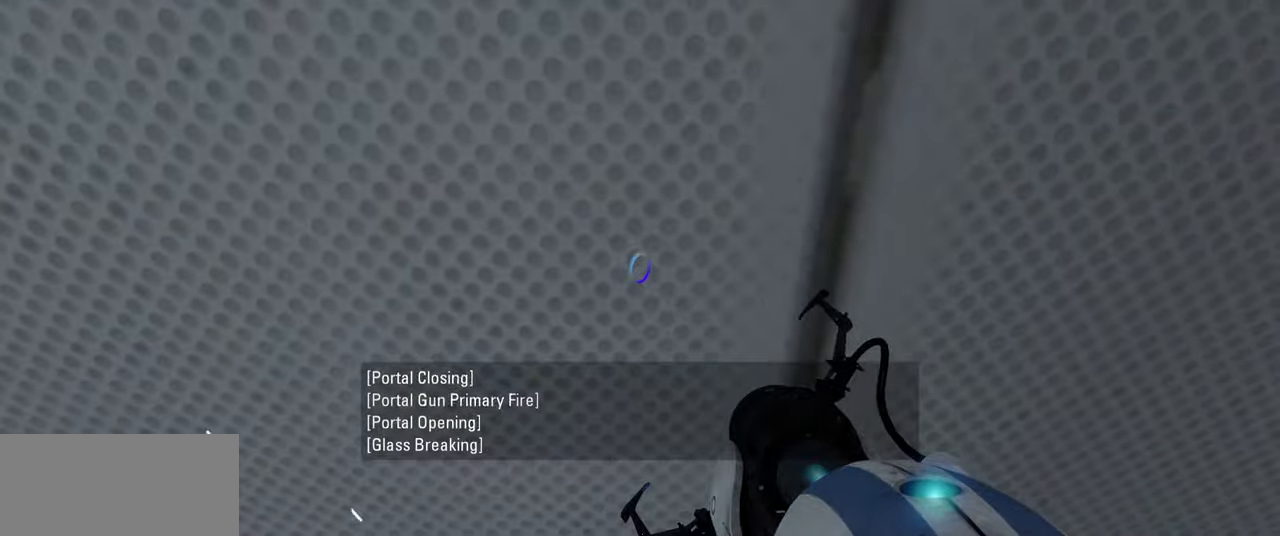
{"keys": ["d", "w"], "mouse": [], "events": [[400, "d", "down"], [484, "w", "down"]]}
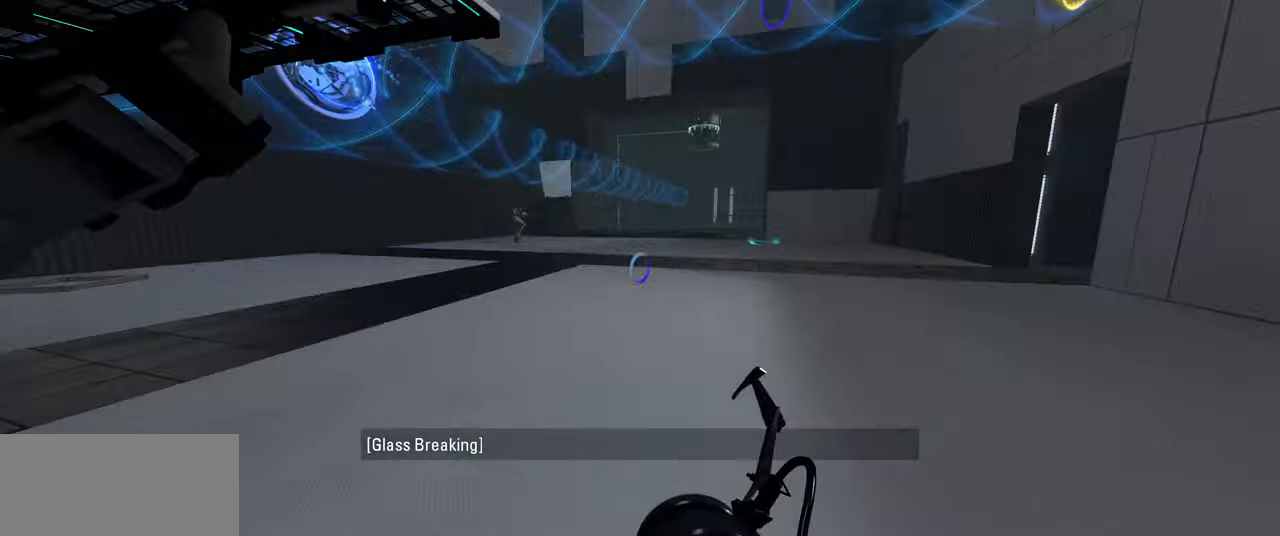
{"keys": ["w"], "mouse": [], "events": [[34, "d", "up"]]}
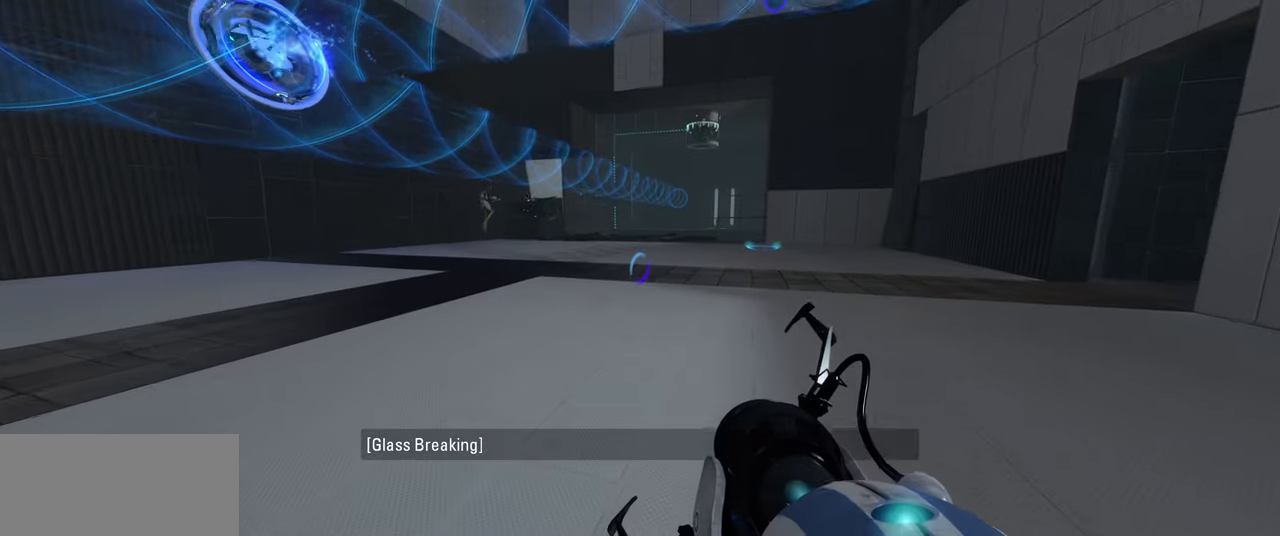
{"keys": ["w"], "mouse": [], "events": [[67, "d", "down"], [167, "d", "up"]]}
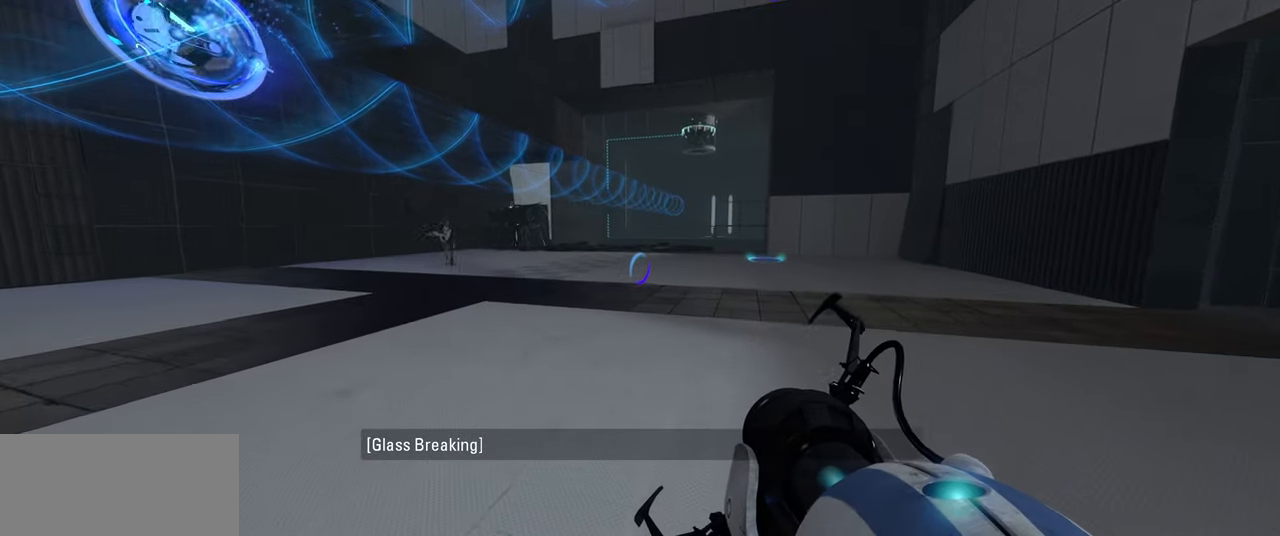
{"keys": ["d", "w"], "mouse": [], "events": [[334, "d", "down"]]}
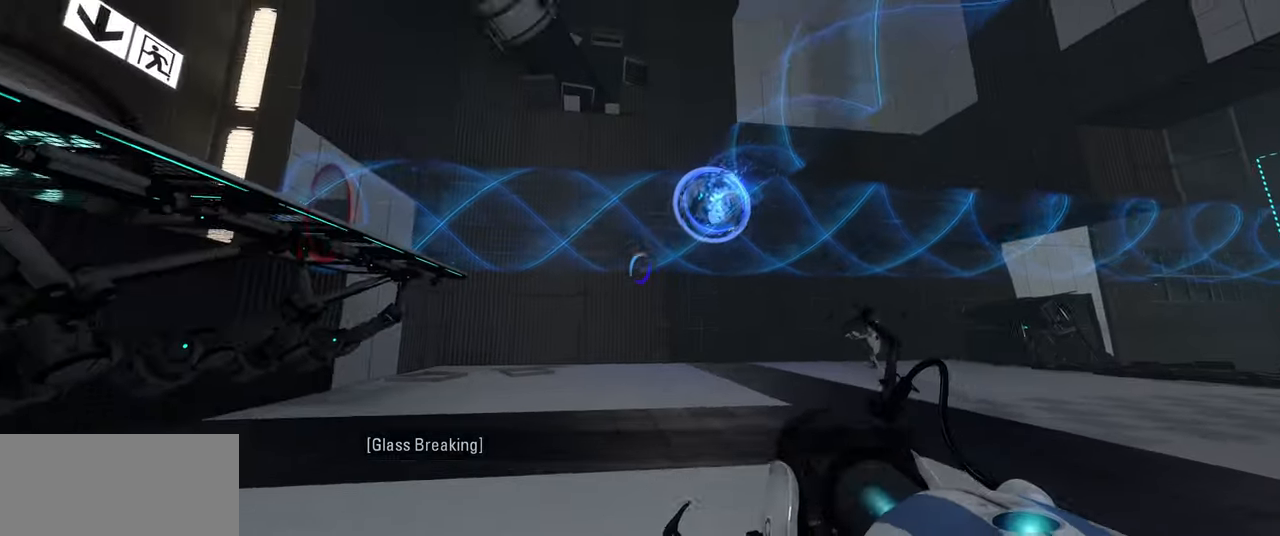
{"keys": ["d"], "mouse": [], "events": [[84, "d", "up"], [250, "d", "down"], [484, "w", "up"]]}
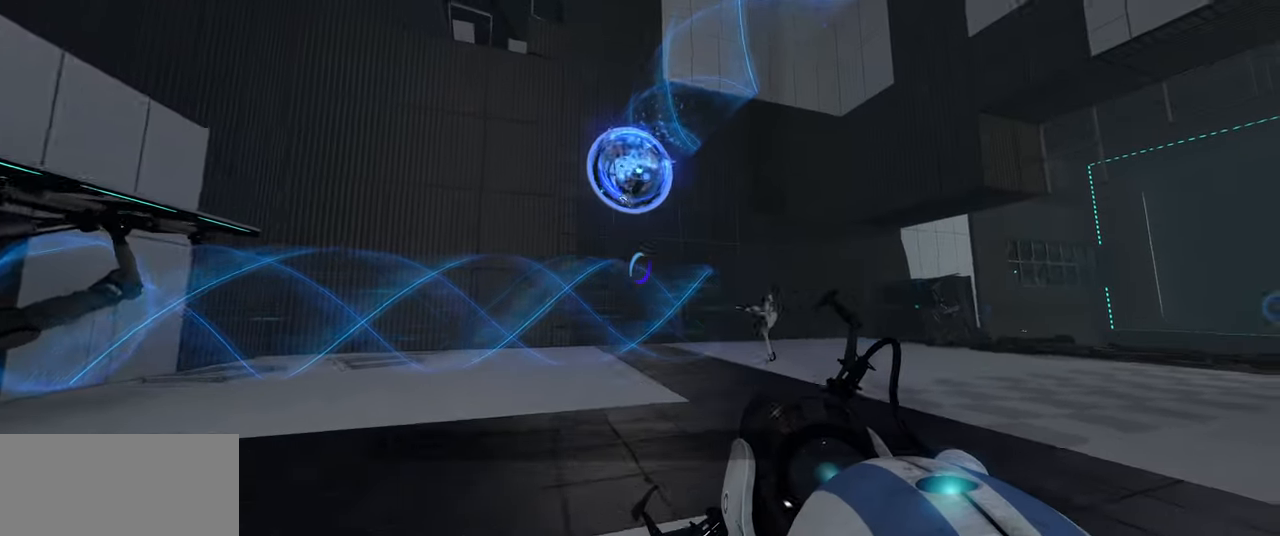
{"keys": ["d", "w"], "mouse": [], "events": [[134, "w", "down"], [317, "d", "up"], [500, "d", "down"]]}
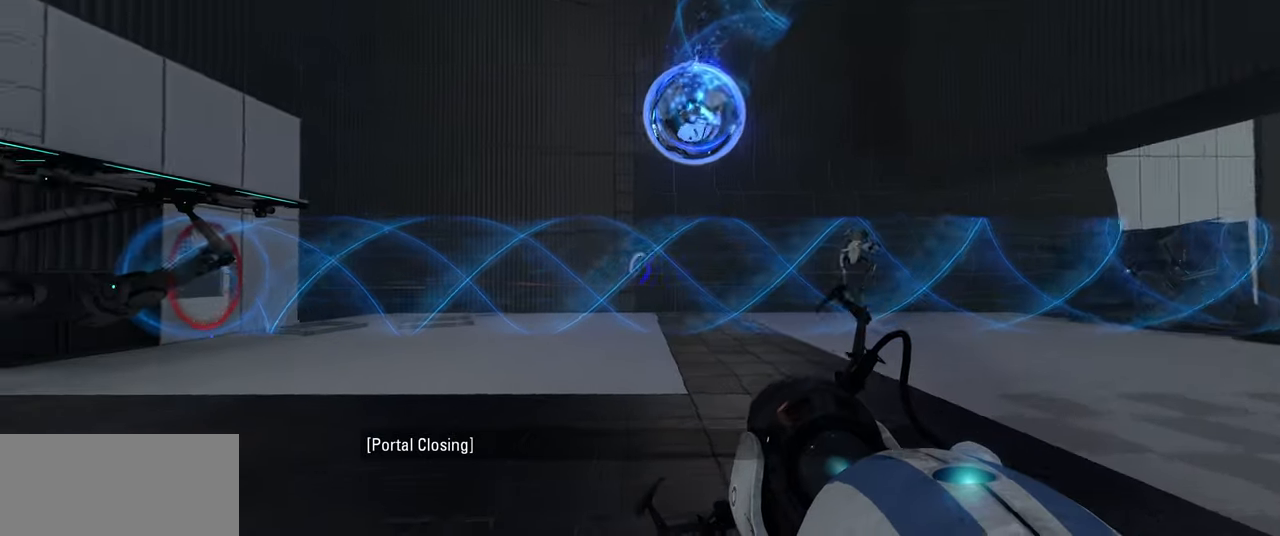
{"keys": ["a", "w"], "mouse": [], "events": [[167, "w", "up"], [284, "w", "down"], [317, "d", "up"], [467, "a", "down"]]}
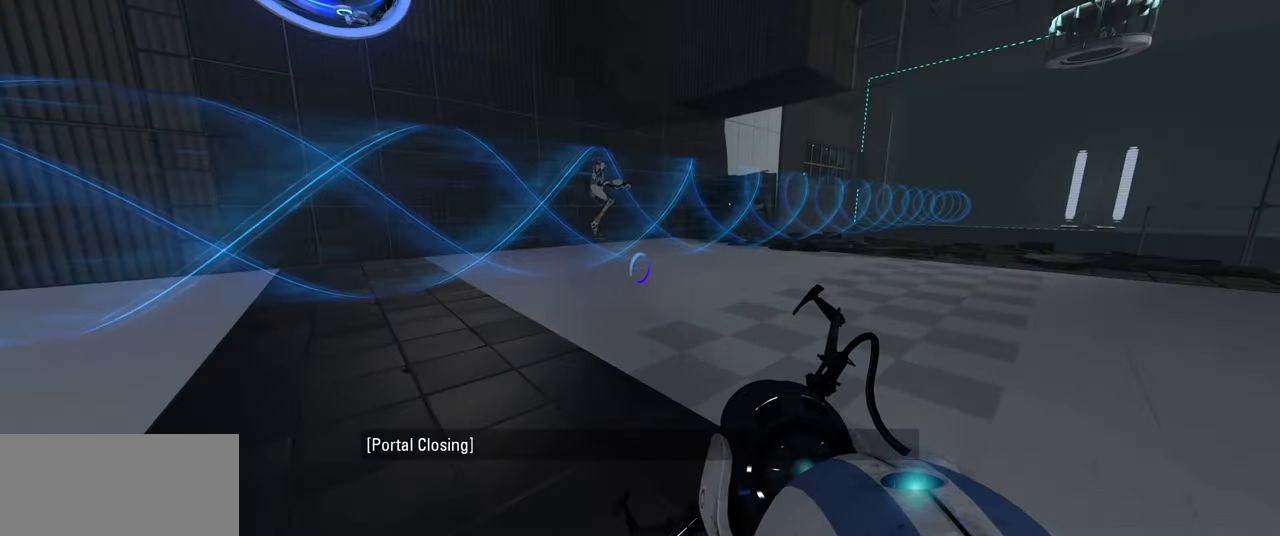
{"keys": ["w"], "mouse": [], "events": [[84, "a", "up"], [217, "a", "down"], [367, "a", "up"]]}
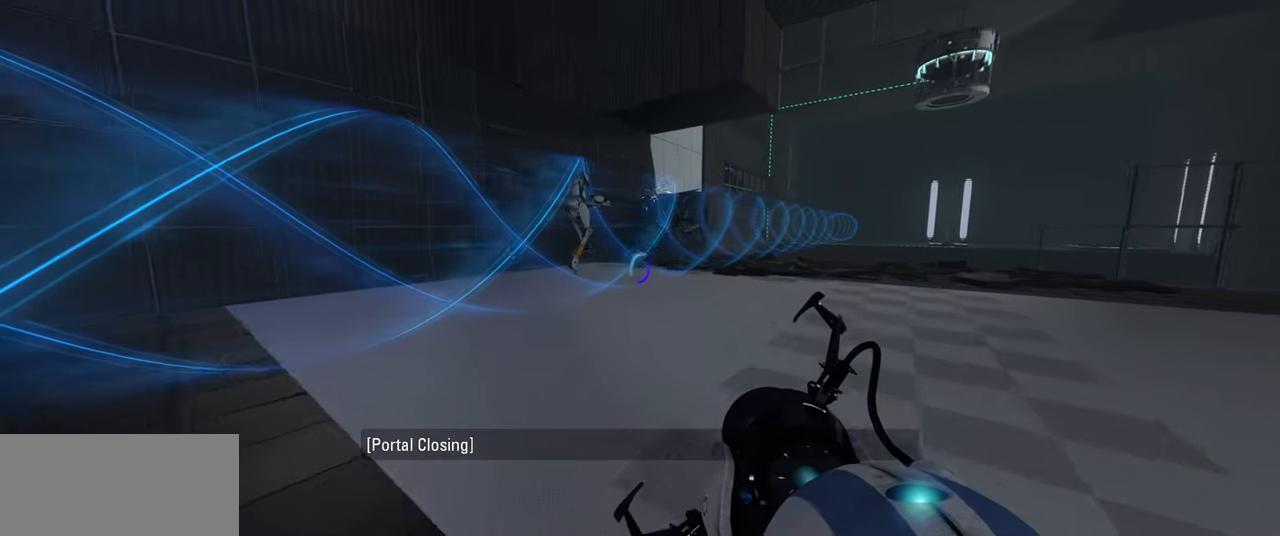
{"keys": ["space", "w"], "mouse": [], "events": [[17, "a", "down"], [117, "a", "up"], [467, "space", "down"]]}
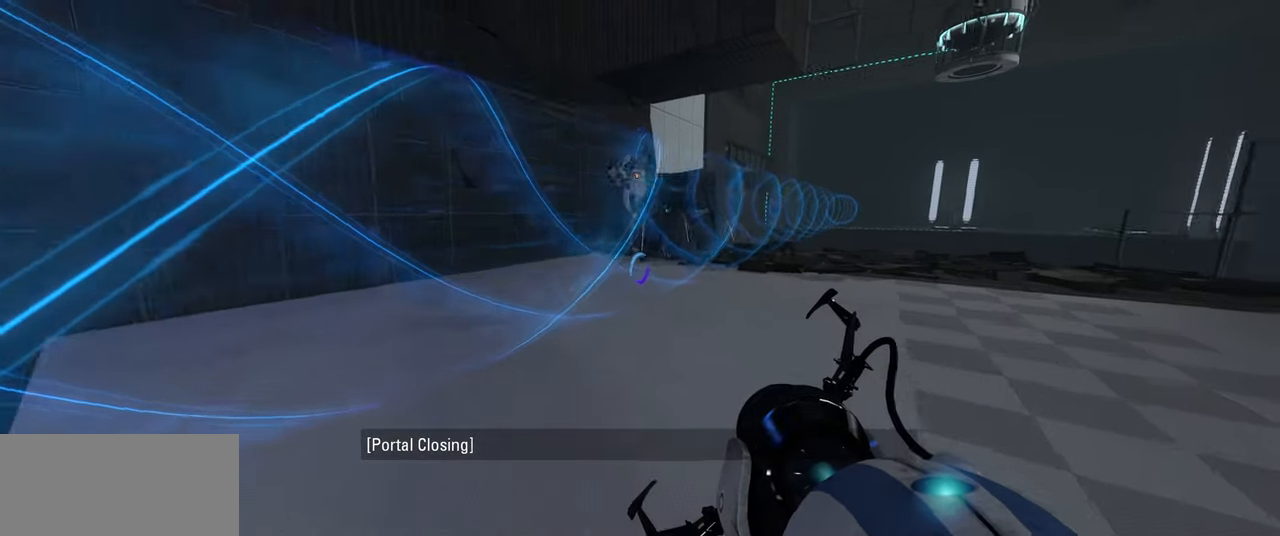
{"keys": ["a"], "mouse": [], "events": [[67, "a", "down"], [100, "space", "up"], [100, "w", "up"]]}
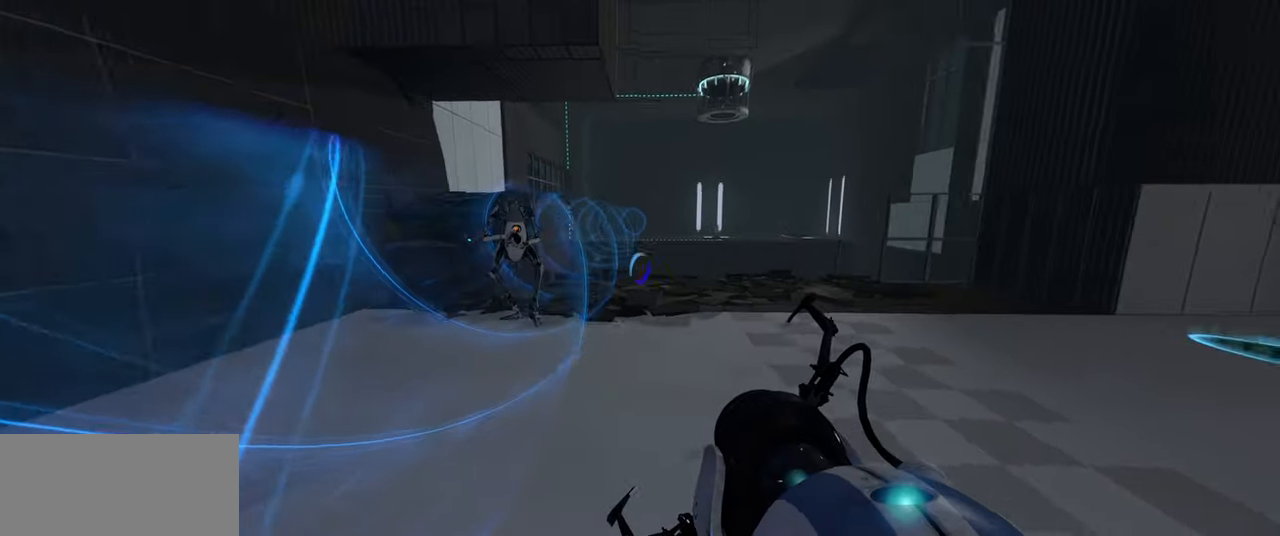
{"keys": [], "mouse": [], "events": [[67, "a", "up"]]}
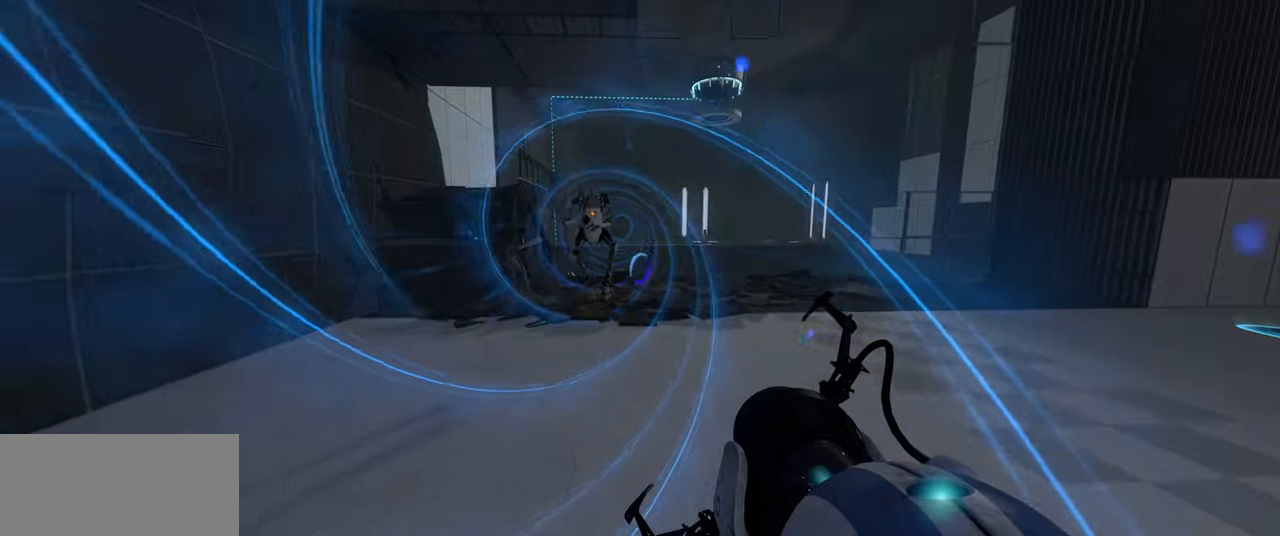
{"keys": [], "mouse": [], "events": []}
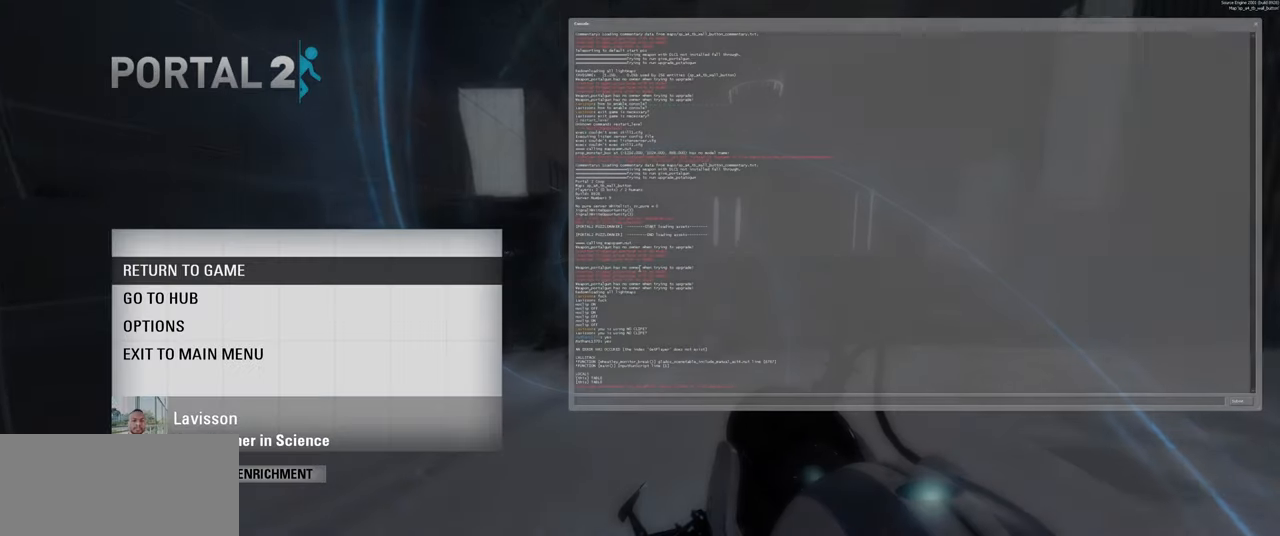
{"keys": ["s"], "mouse": [], "events": [[417, "s", "down"]]}
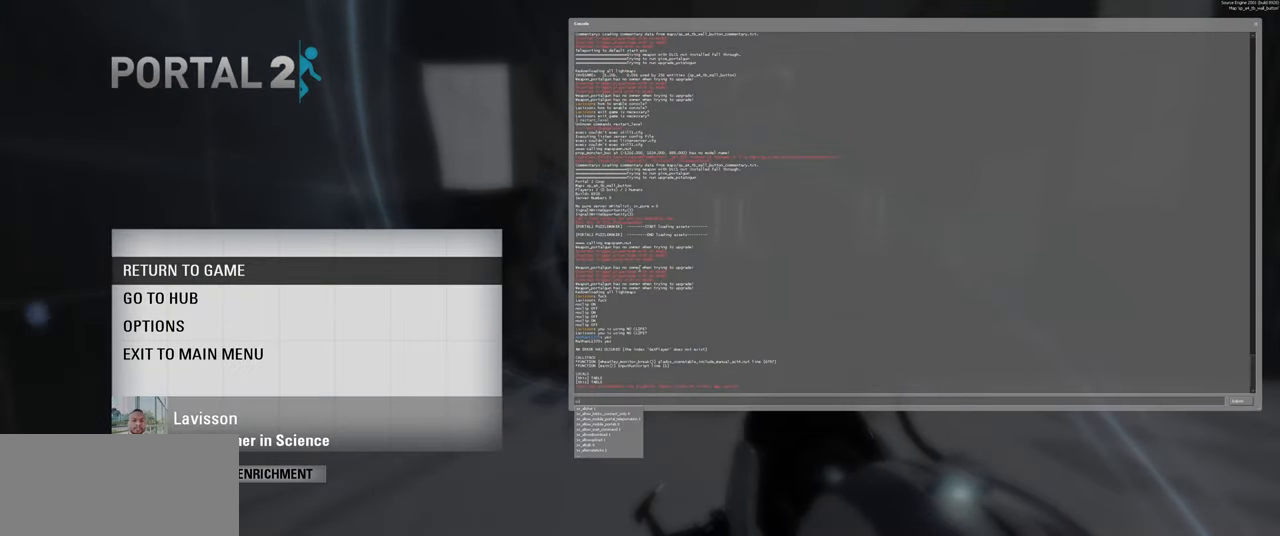
{"keys": [], "mouse": [], "events": [[50, "s", "up"]]}
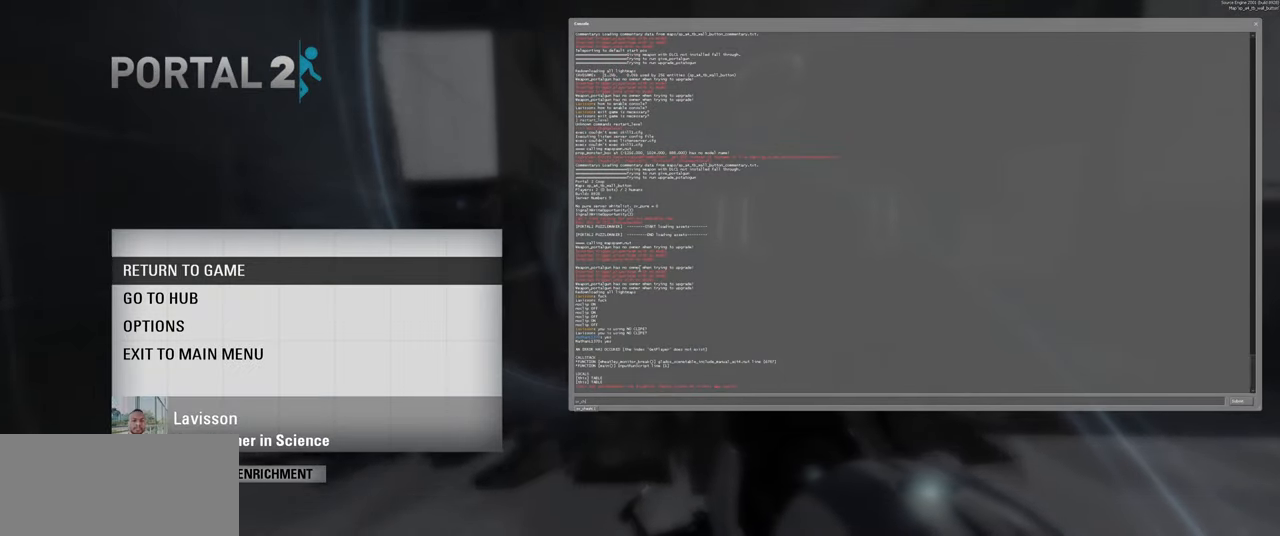
{"keys": ["space"], "mouse": [], "events": [[50, "e", "down"], [150, "a", "down"], [184, "e", "up"], [267, "a", "up"], [334, "s", "down"], [467, "space", "down"], [500, "s", "up"]]}
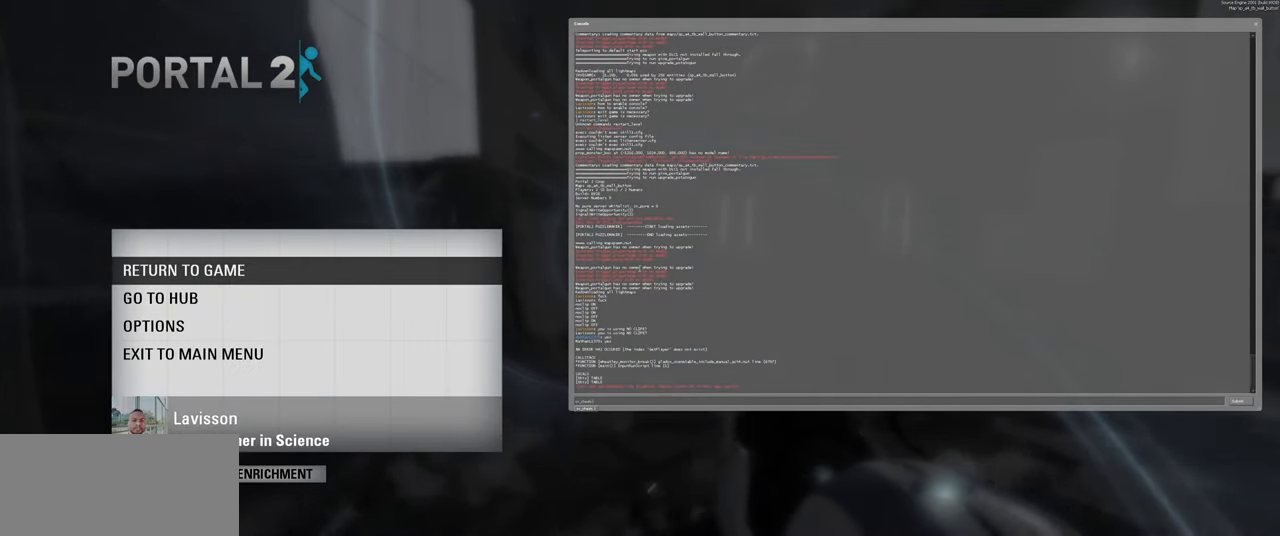
{"keys": [], "mouse": [], "events": [[67, "space", "up"]]}